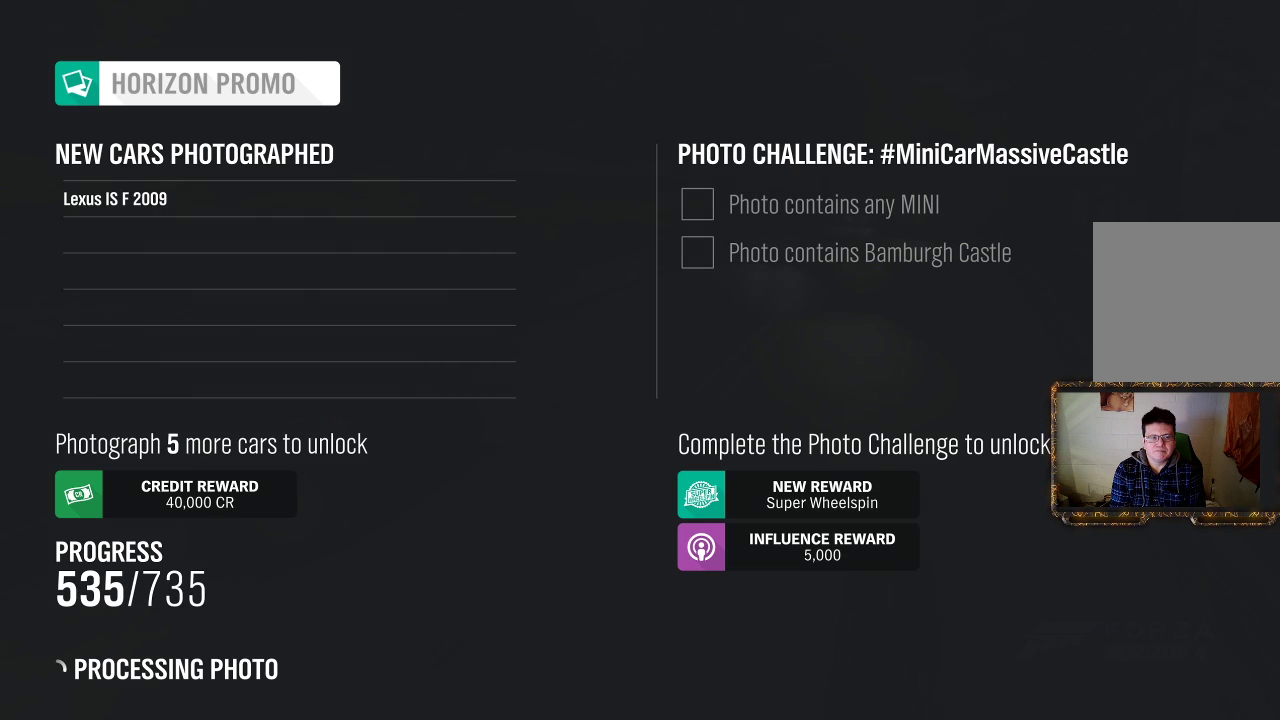
Gameplay with a controller (Xbox layout); each line is a JSON object with the inputs held at the frame after it. "events" lists button and stick changes between this image and that frame as [ms after this image, input, new state], when the widget could be followed in between. Not read: R3.
{"buttons": [], "left_stick": "center", "right_stick": "center", "events": []}
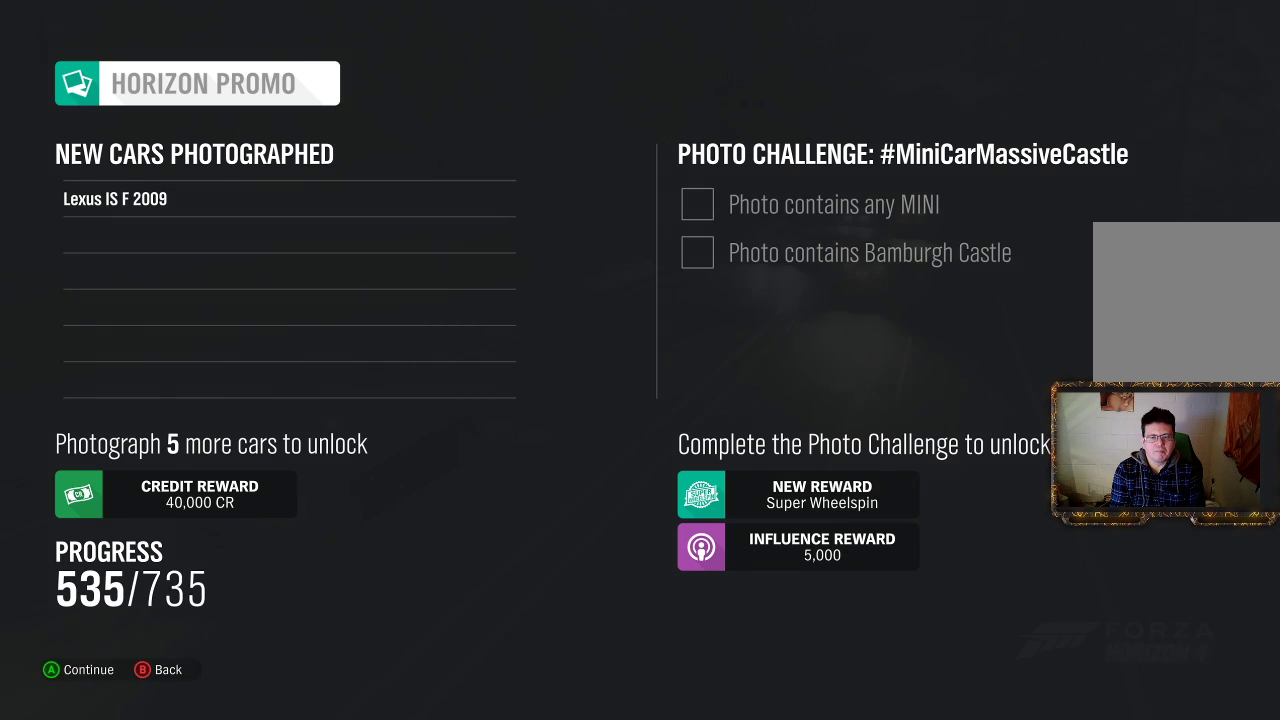
{"buttons": [], "left_stick": "center", "right_stick": "center", "events": []}
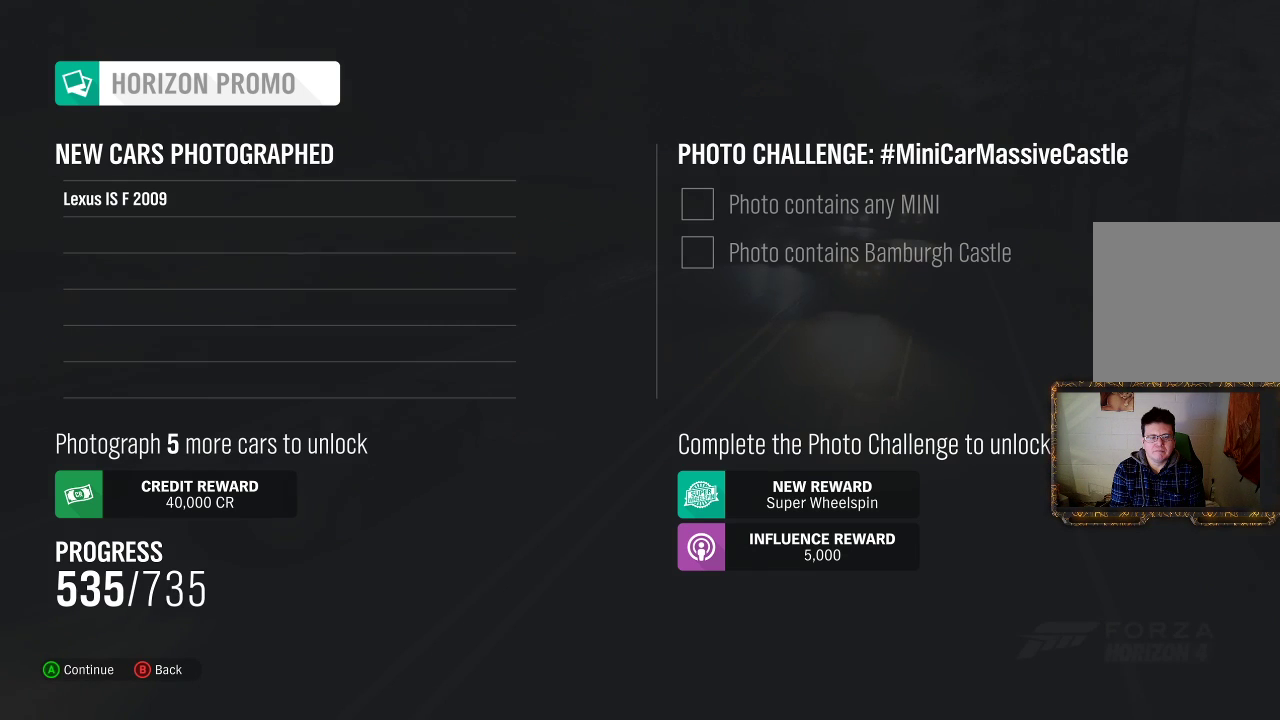
{"buttons": [], "left_stick": "center", "right_stick": "center", "events": []}
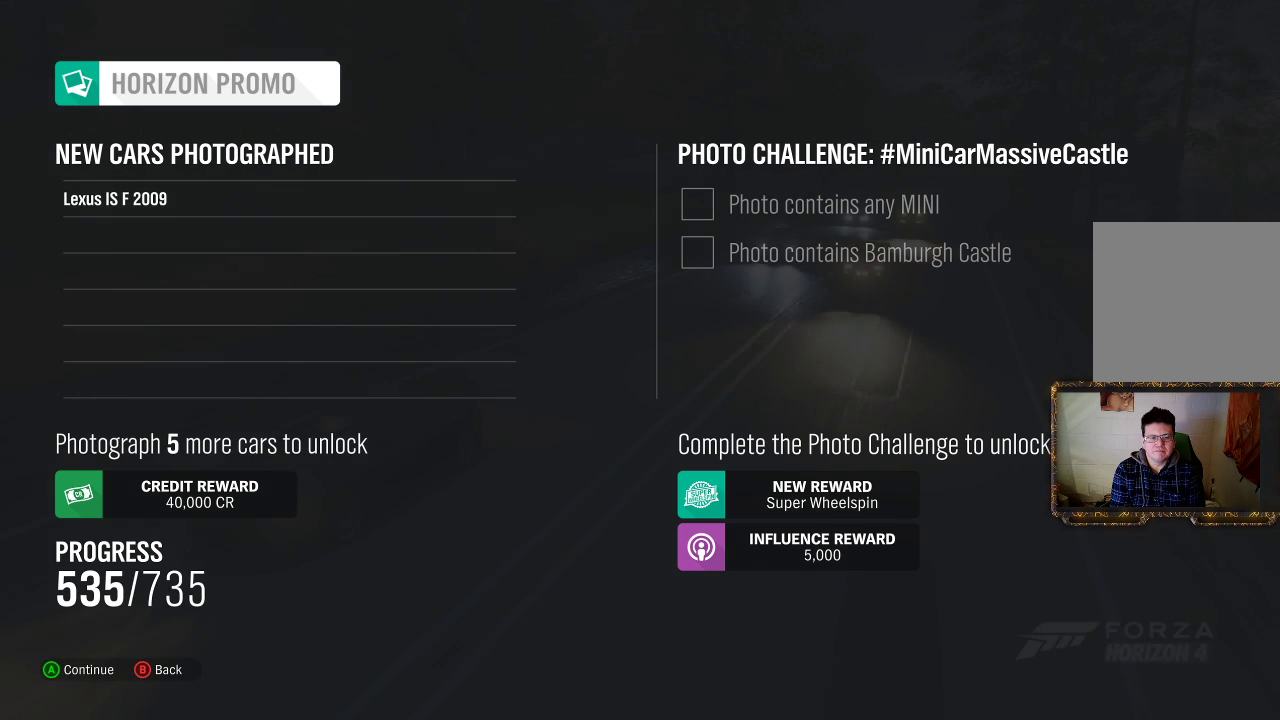
{"buttons": [], "left_stick": "center", "right_stick": "center", "events": [[350, "B", "down"], [433, "B", "up"]]}
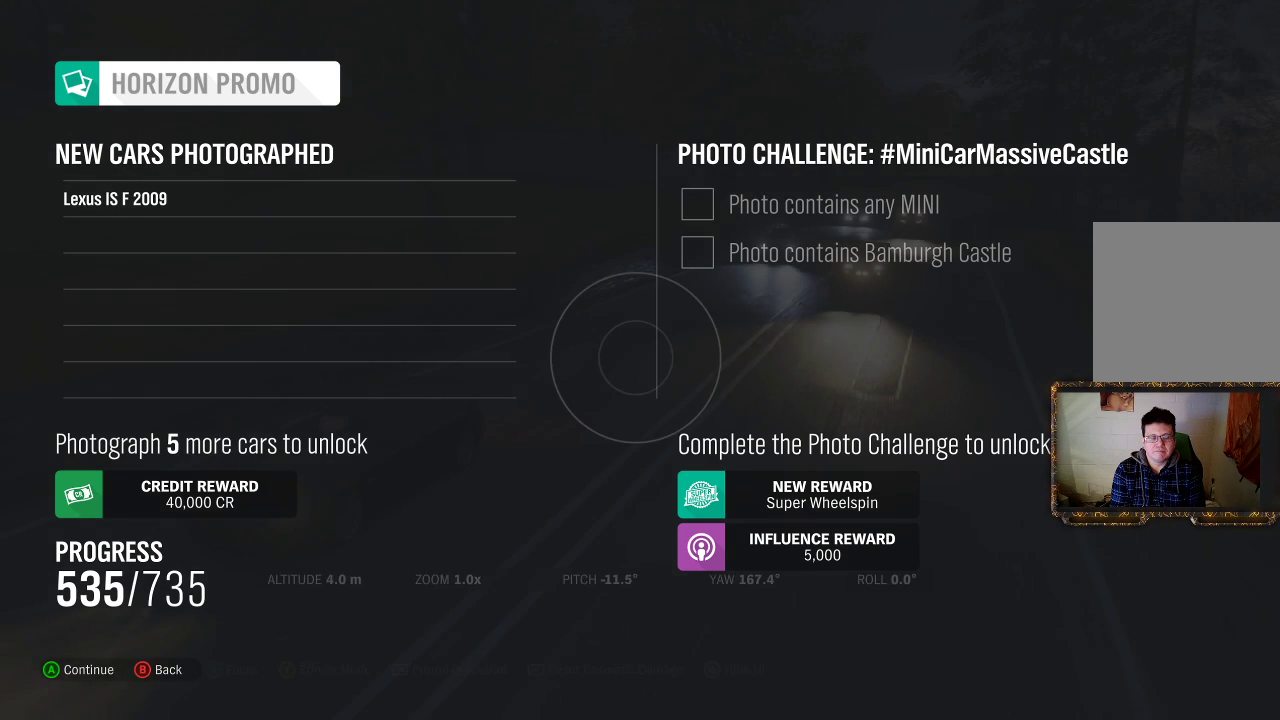
{"buttons": [], "left_stick": "center", "right_stick": "center", "events": []}
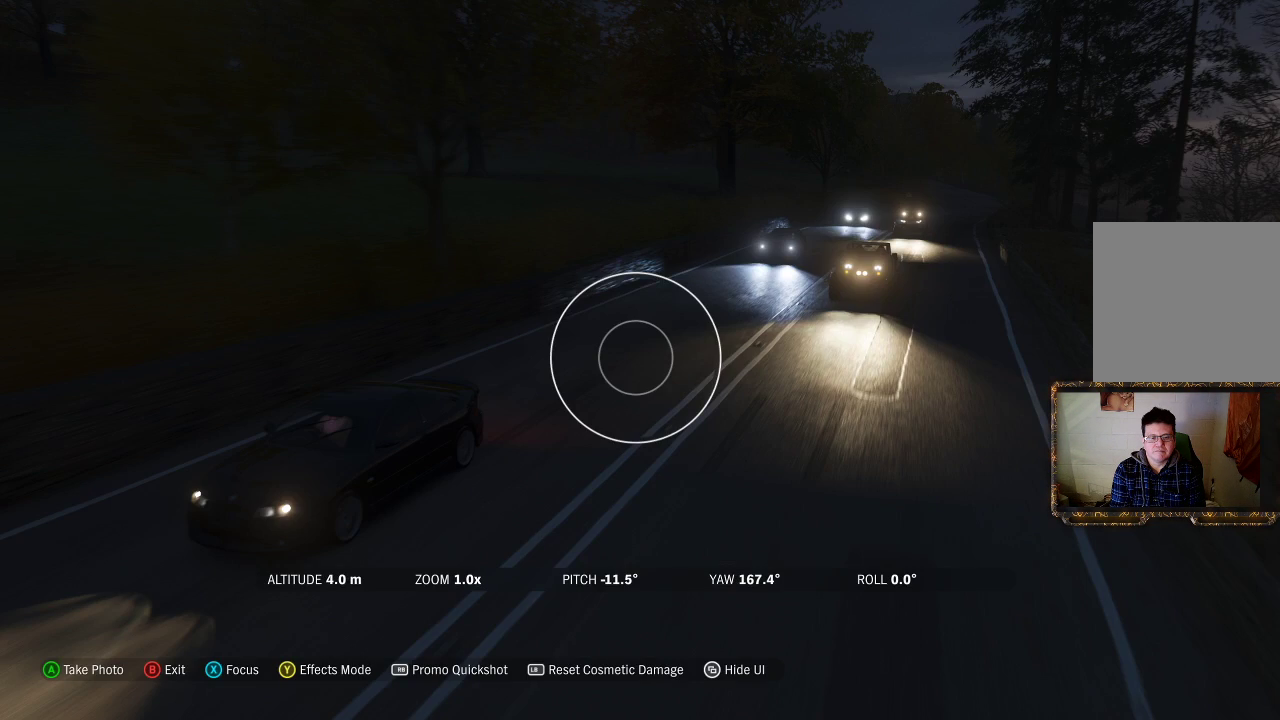
{"buttons": [], "left_stick": "center", "right_stick": "center", "events": [[150, "B", "down"], [233, "B", "up"]]}
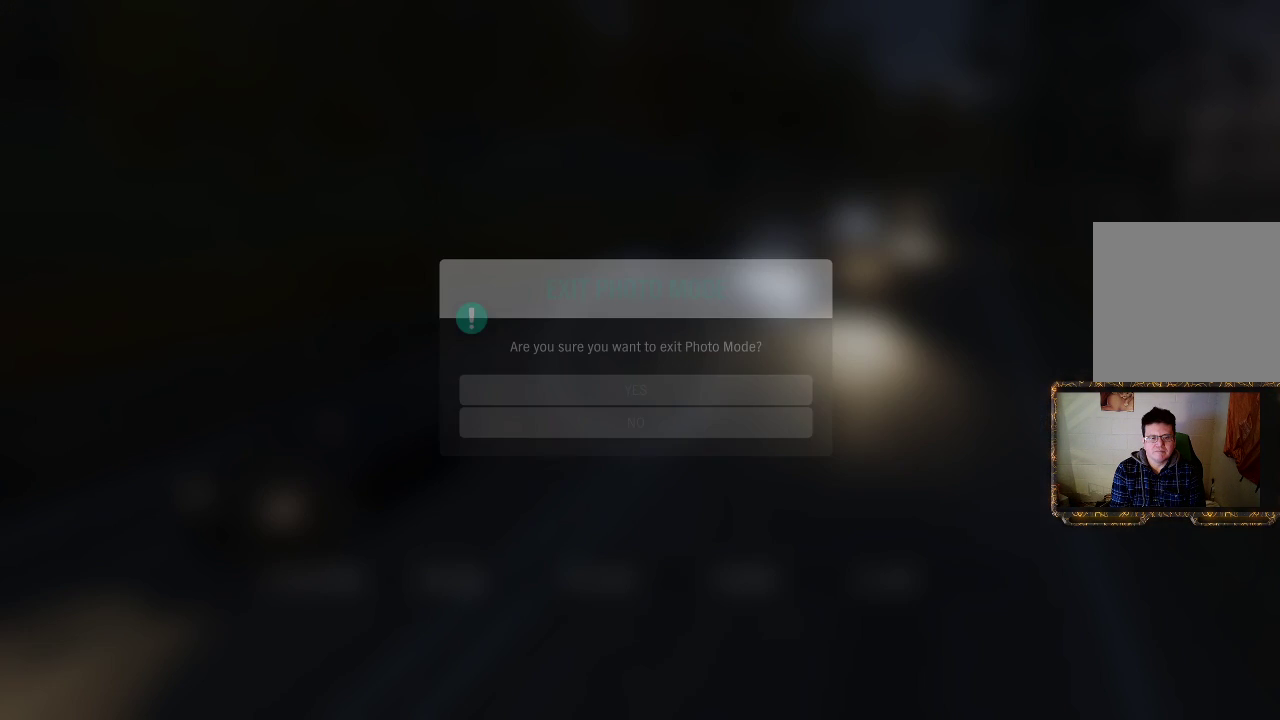
{"buttons": ["R2"], "left_stick": "center", "right_stick": "center", "events": [[283, "R2", "down"]]}
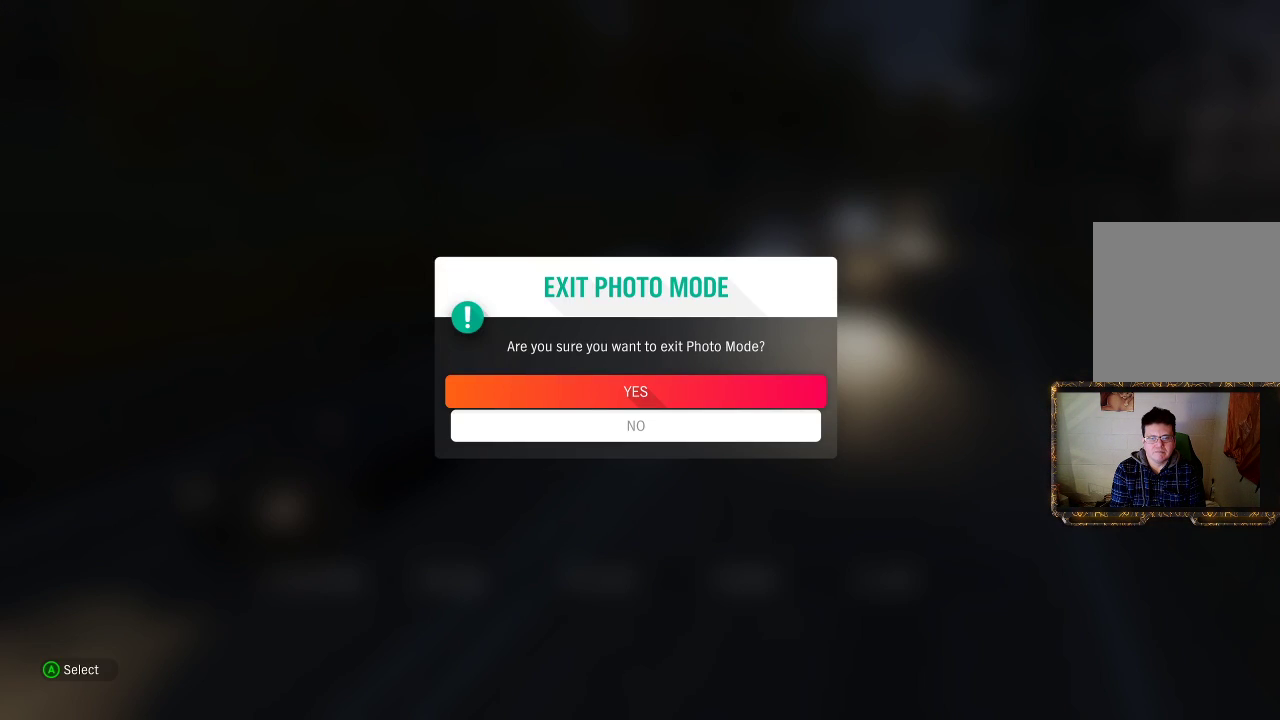
{"buttons": ["R2"], "left_stick": "center", "right_stick": "center", "events": [[217, "A", "down"], [383, "A", "up"]]}
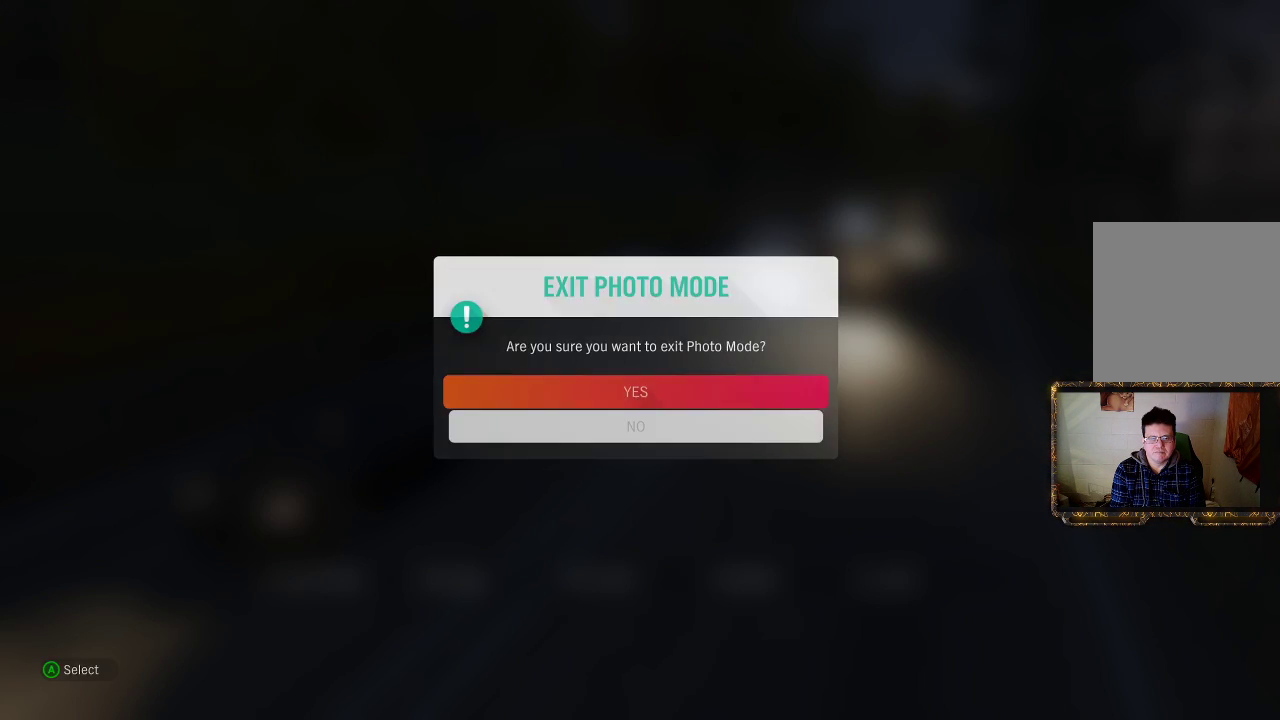
{"buttons": ["R2"], "left_stick": "center", "right_stick": "center", "events": []}
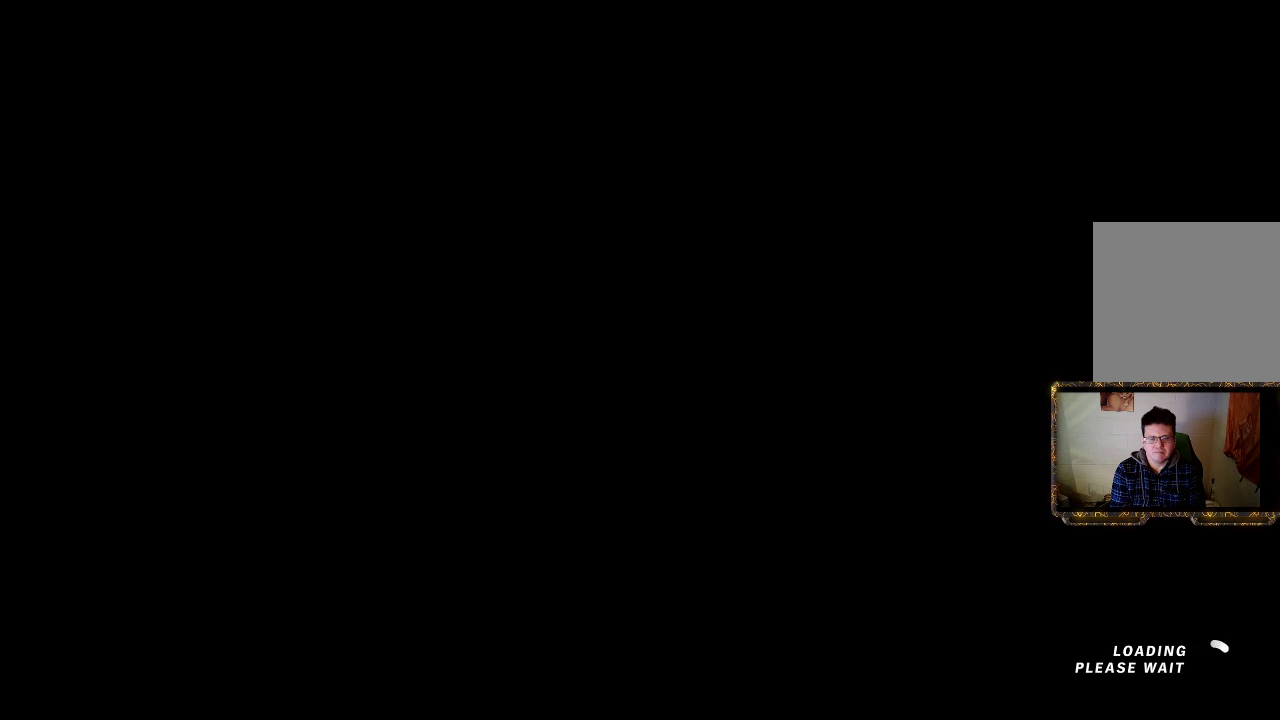
{"buttons": ["R2"], "left_stick": "center", "right_stick": "center", "events": []}
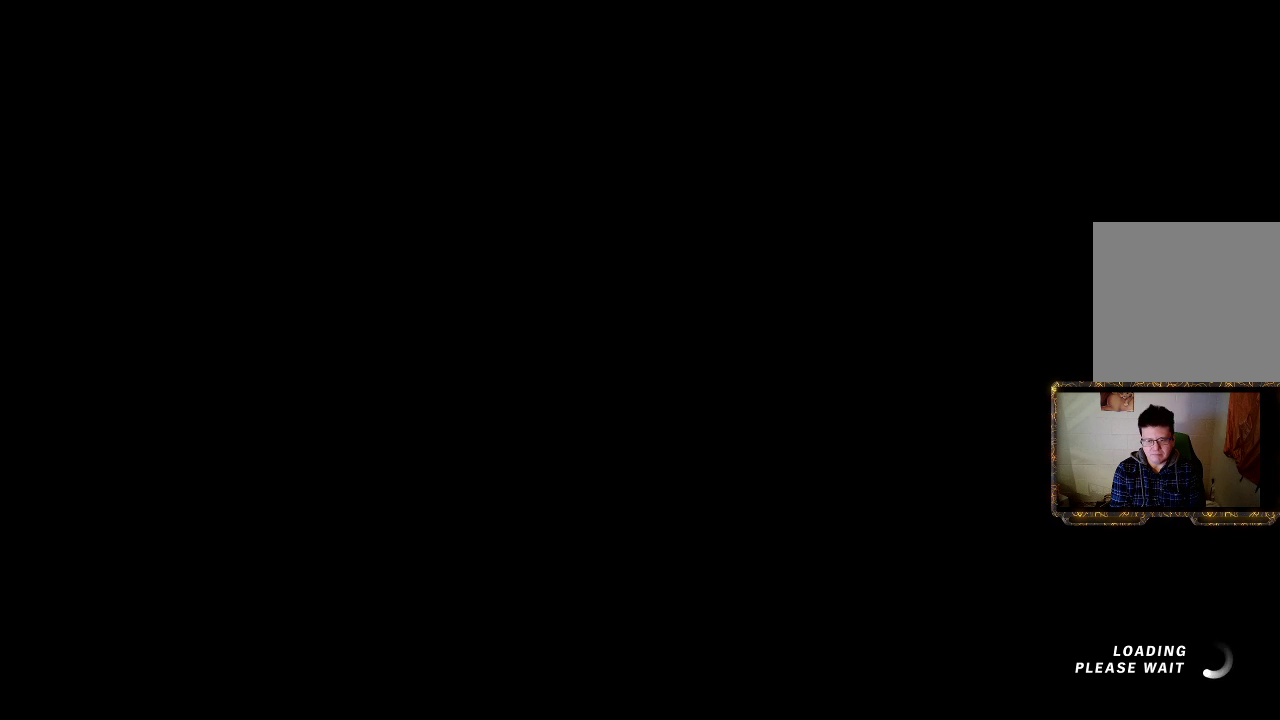
{"buttons": ["R2"], "left_stick": "center", "right_stick": "center", "events": []}
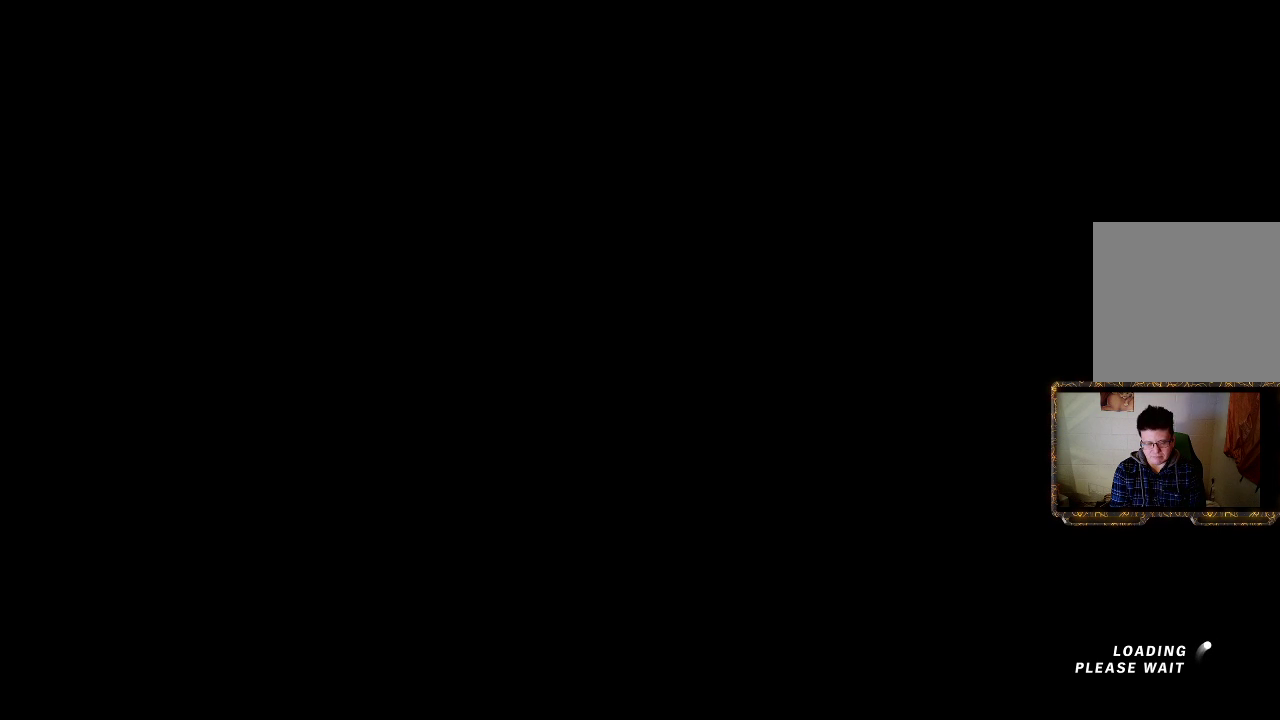
{"buttons": ["R2"], "left_stick": "center", "right_stick": "center", "events": []}
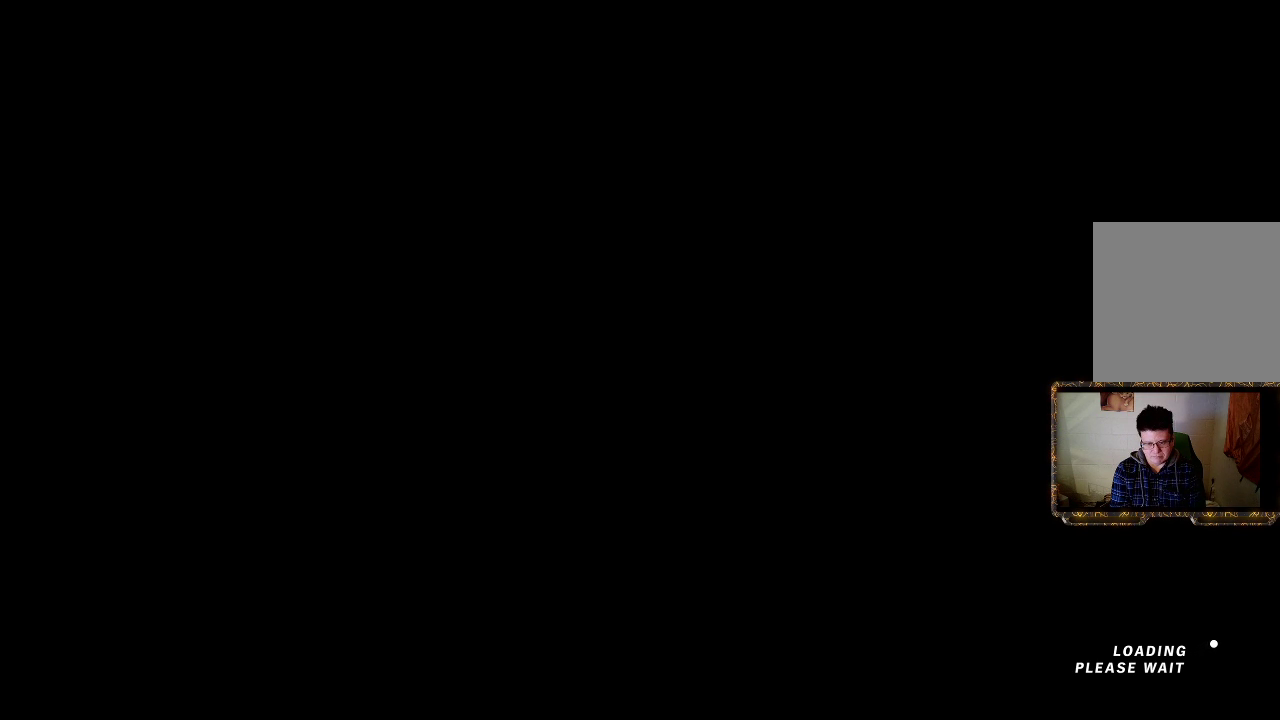
{"buttons": ["R2"], "left_stick": "center", "right_stick": "center", "events": []}
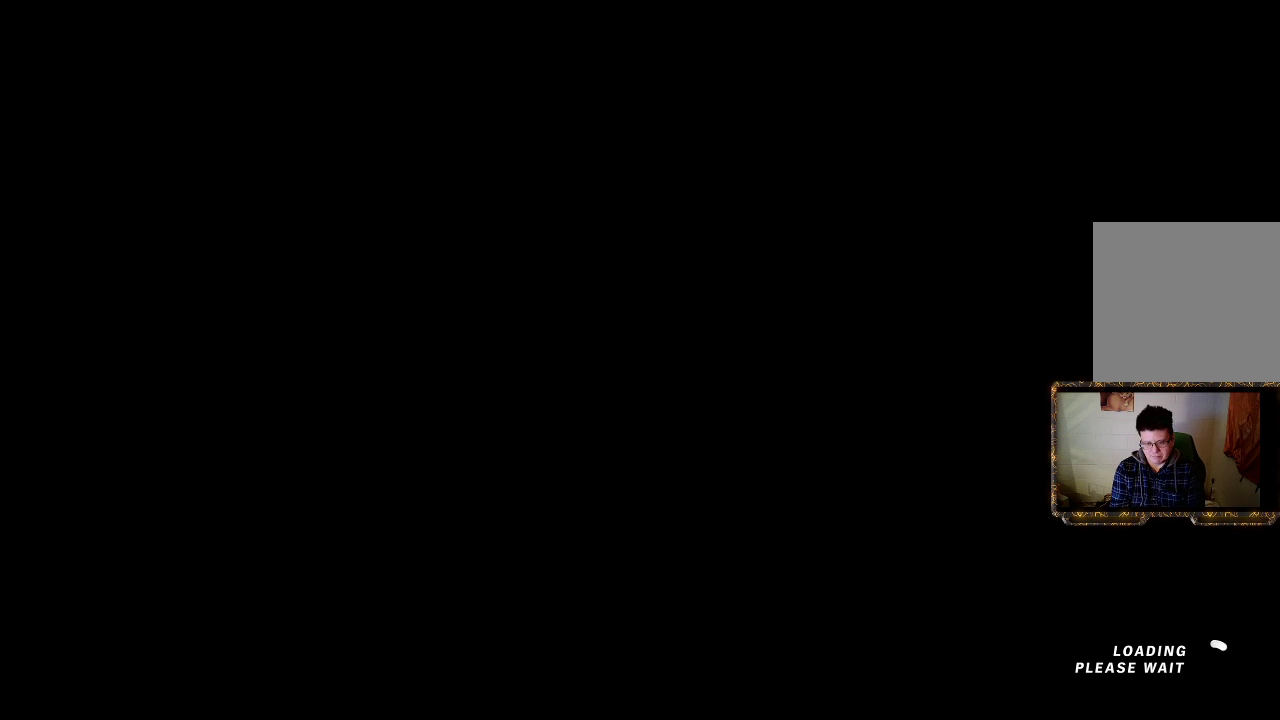
{"buttons": ["R2"], "left_stick": "center", "right_stick": "center", "events": []}
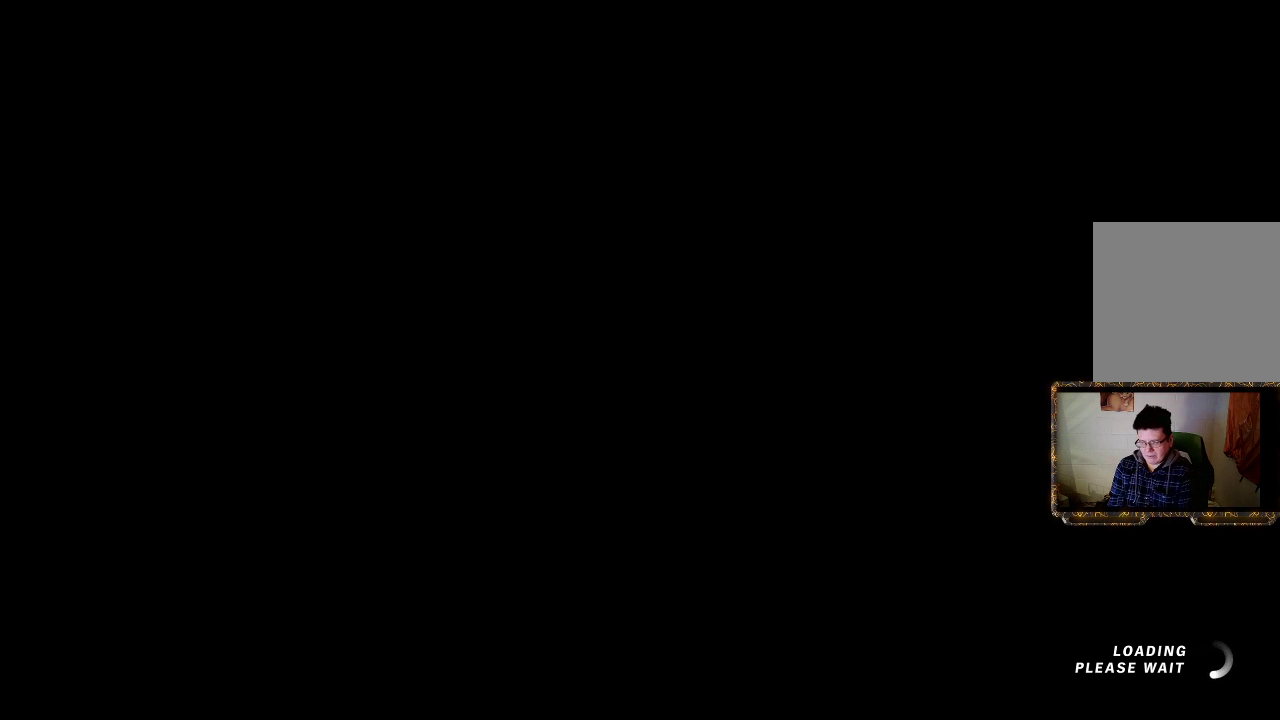
{"buttons": ["R2"], "left_stick": "center", "right_stick": "center", "events": []}
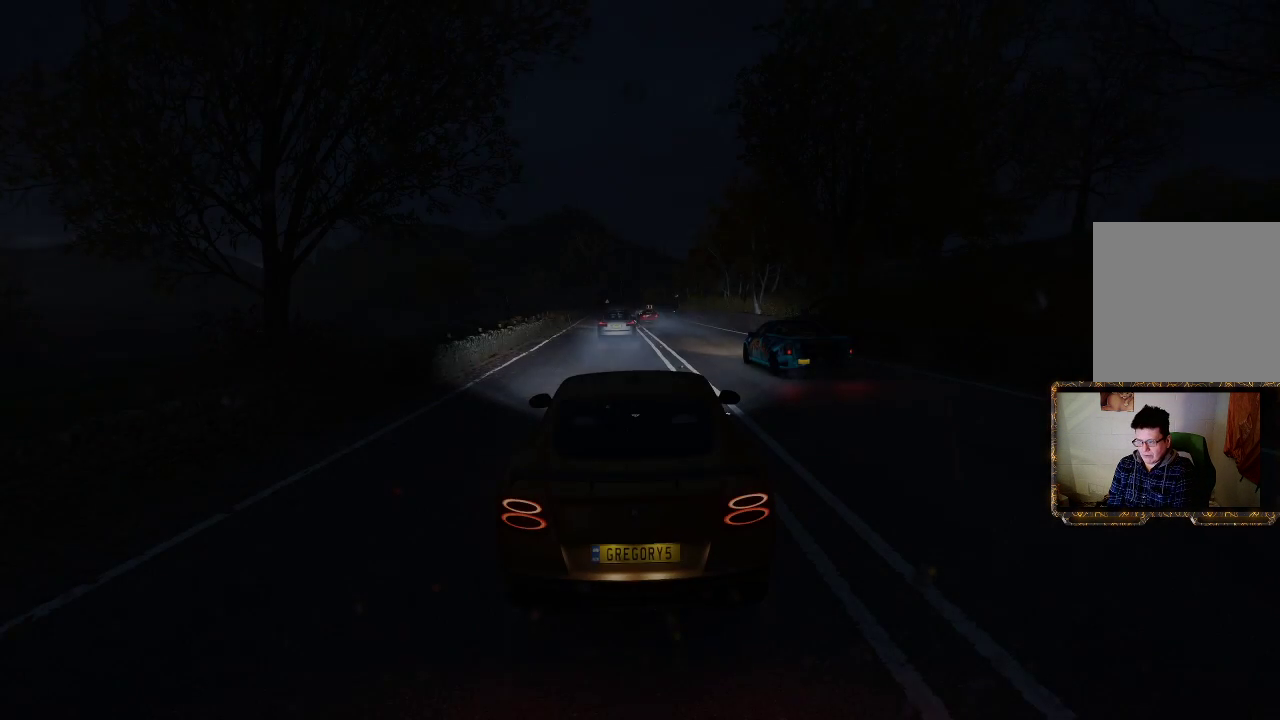
{"buttons": ["R2"], "left_stick": "center", "right_stick": "center", "events": []}
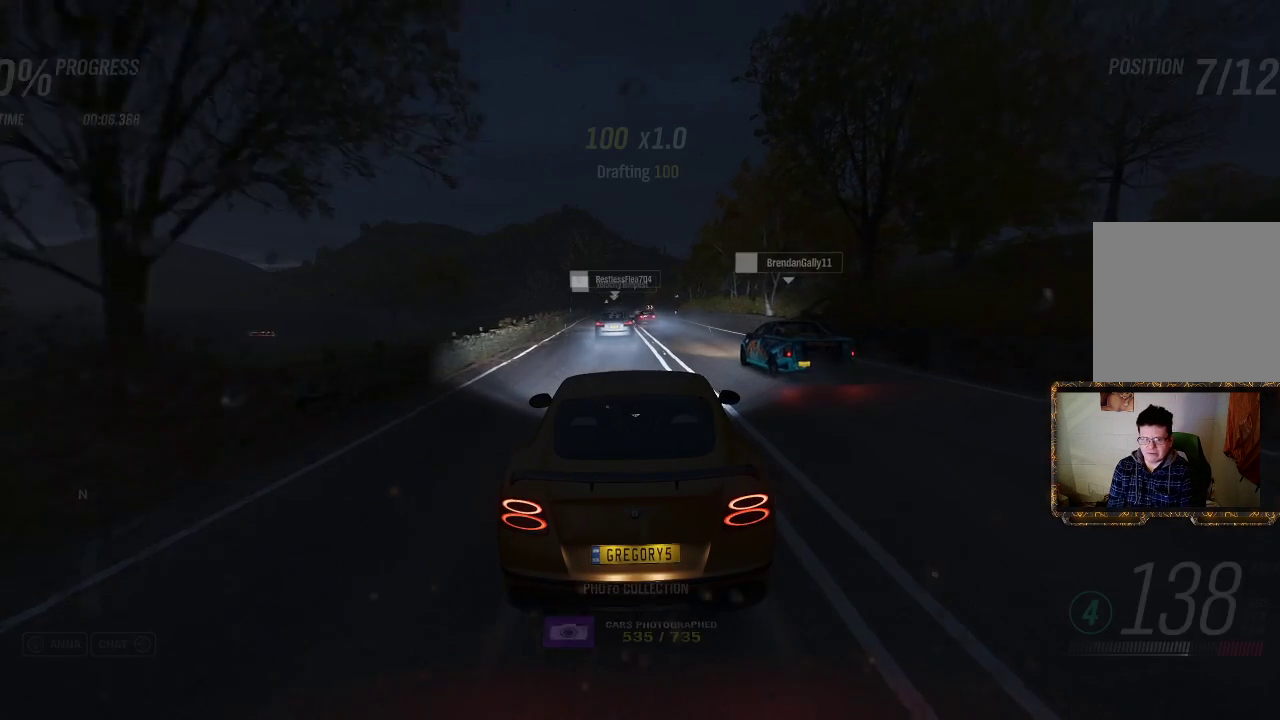
{"buttons": ["R2"], "left_stick": "up-left", "right_stick": "center", "events": [[317, "left_stick", "up-left"]]}
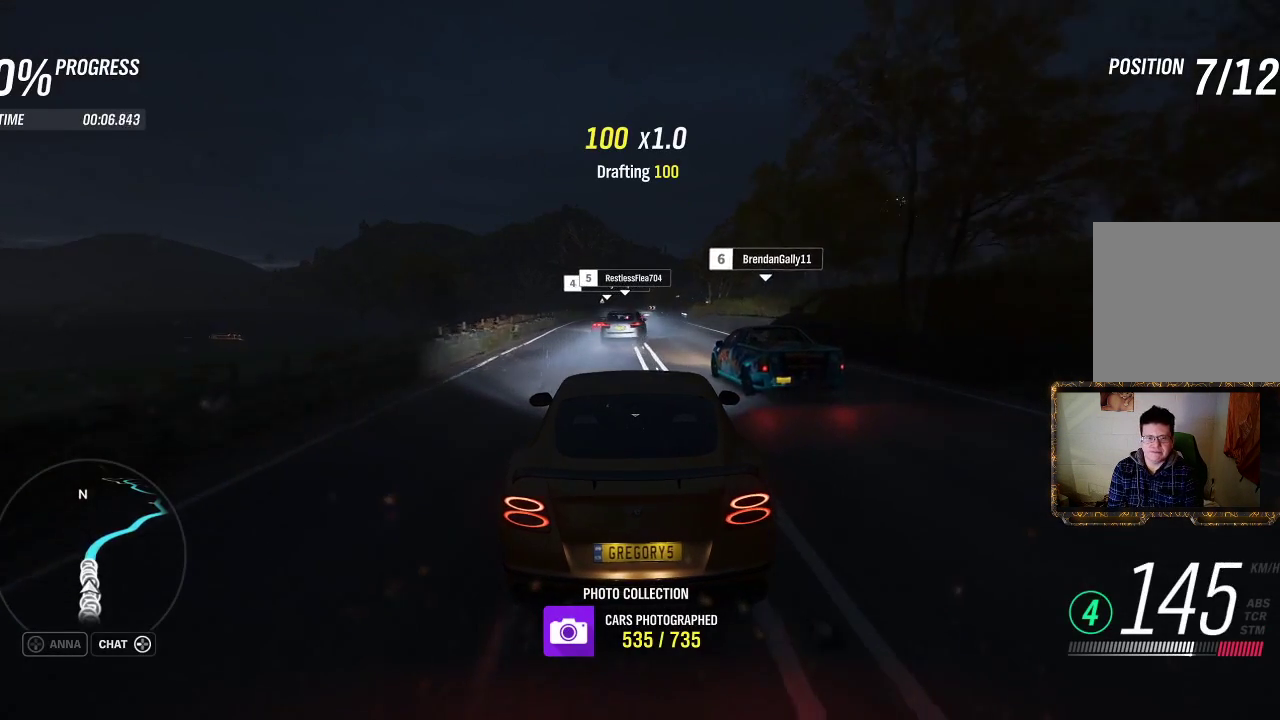
{"buttons": ["R2"], "left_stick": "right", "right_stick": "center", "events": [[33, "left_stick", "center"], [483, "left_stick", "right"]]}
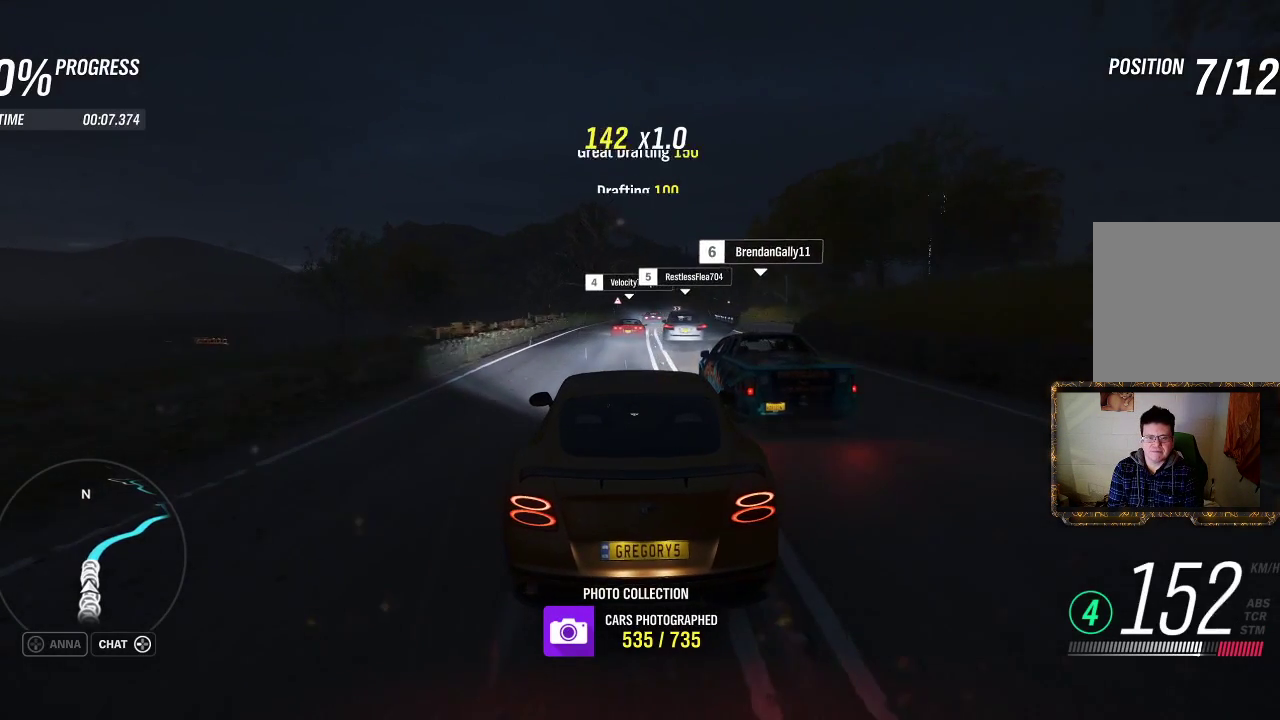
{"buttons": ["R2"], "left_stick": "center", "right_stick": "center", "events": [[83, "left_stick", "center"]]}
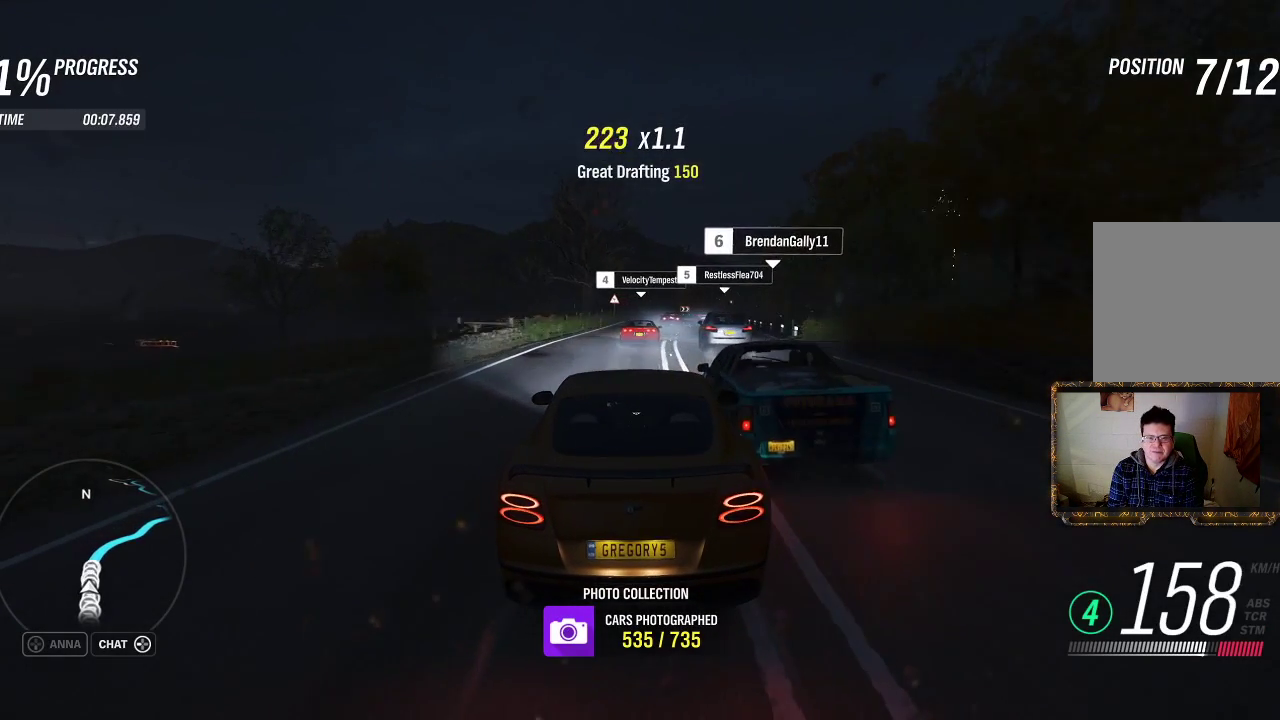
{"buttons": ["R2"], "left_stick": "up-right", "right_stick": "center", "events": [[17, "left_stick", "left"], [117, "left_stick", "center"], [250, "left_stick", "up-right"]]}
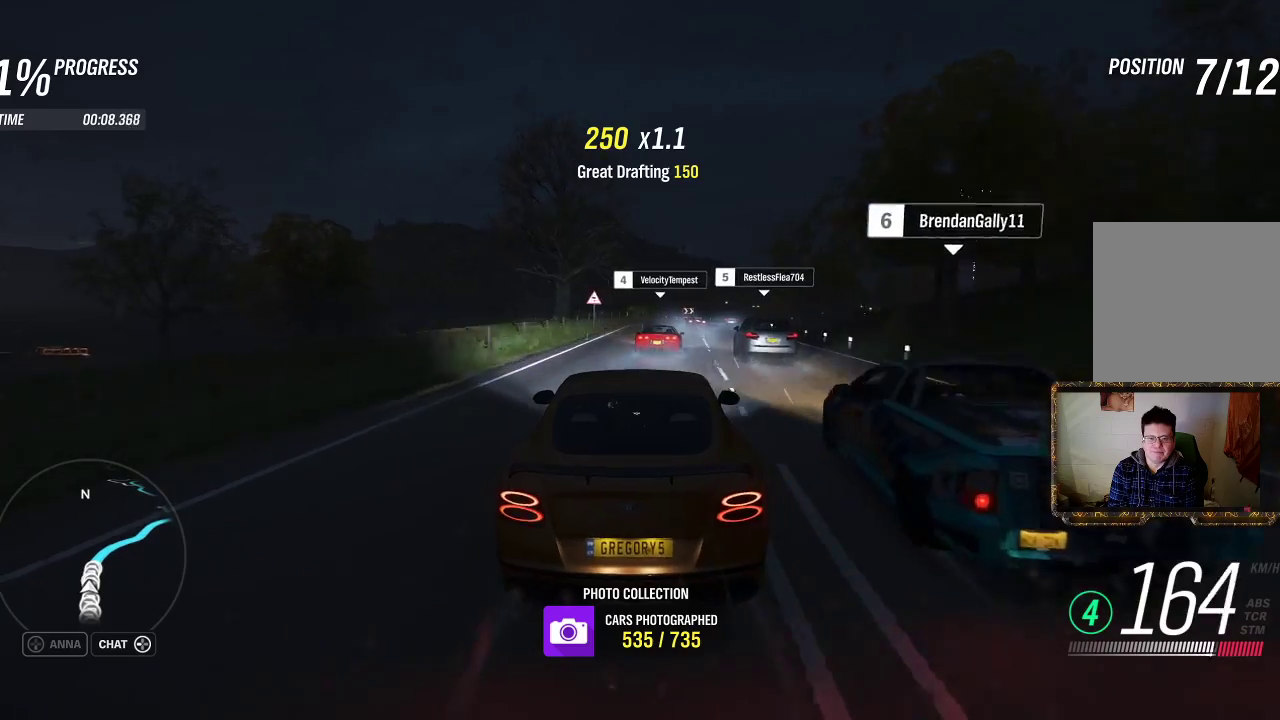
{"buttons": ["R2"], "left_stick": "up-right", "right_stick": "center", "events": [[50, "left_stick", "center"], [117, "left_stick", "up-right"]]}
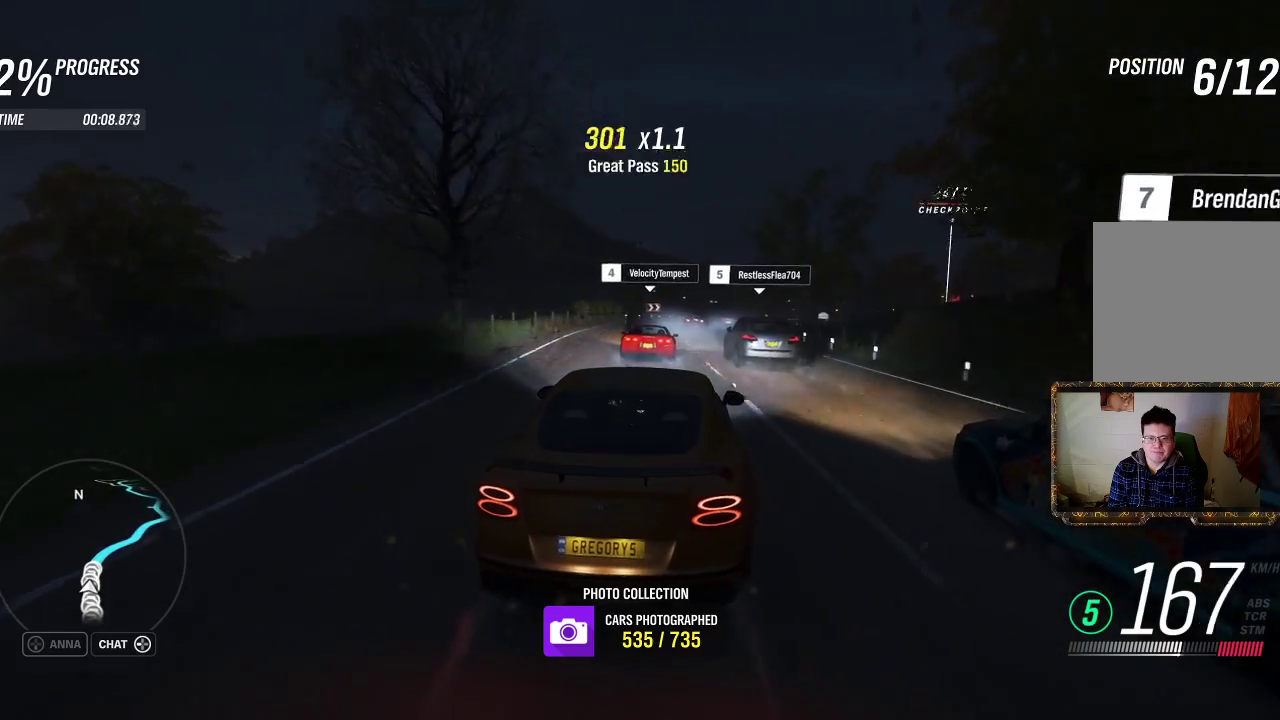
{"buttons": ["R2"], "left_stick": "right", "right_stick": "center", "events": [[83, "left_stick", "center"], [250, "left_stick", "up-left"], [317, "left_stick", "center"], [450, "left_stick", "right"]]}
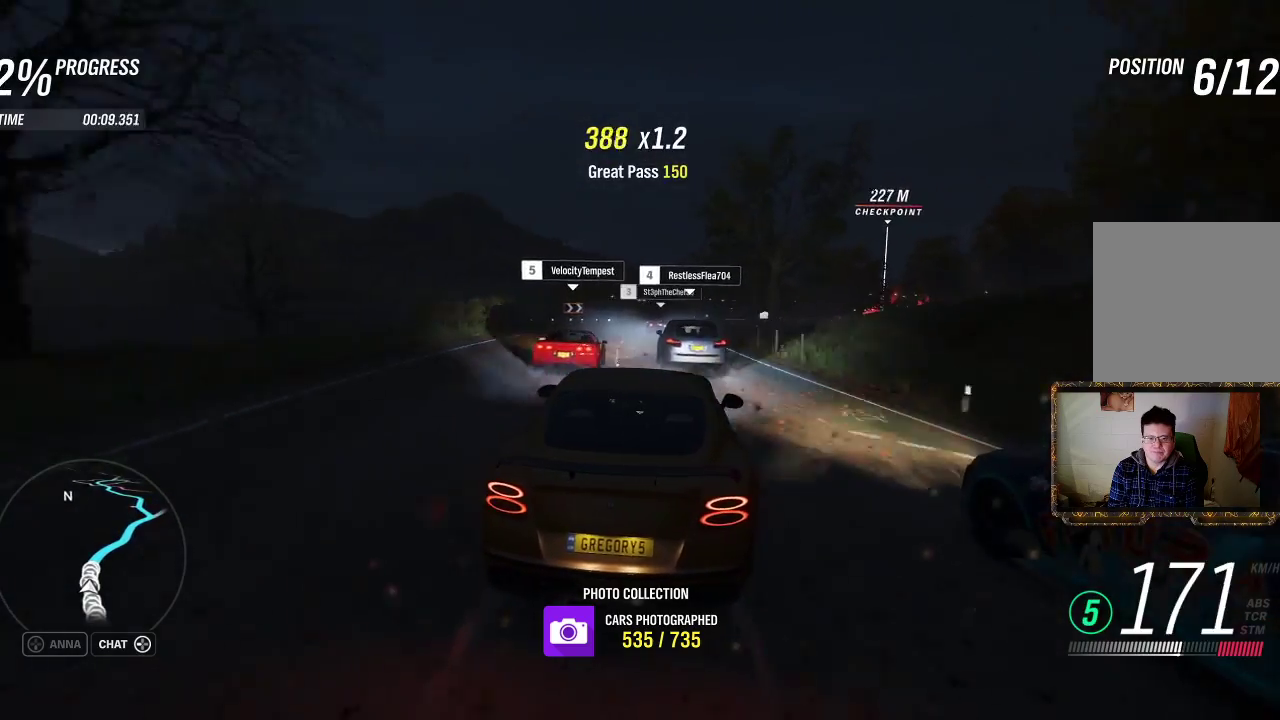
{"buttons": ["R2"], "left_stick": "center", "right_stick": "center", "events": [[117, "left_stick", "center"], [317, "left_stick", "right"], [450, "left_stick", "center"]]}
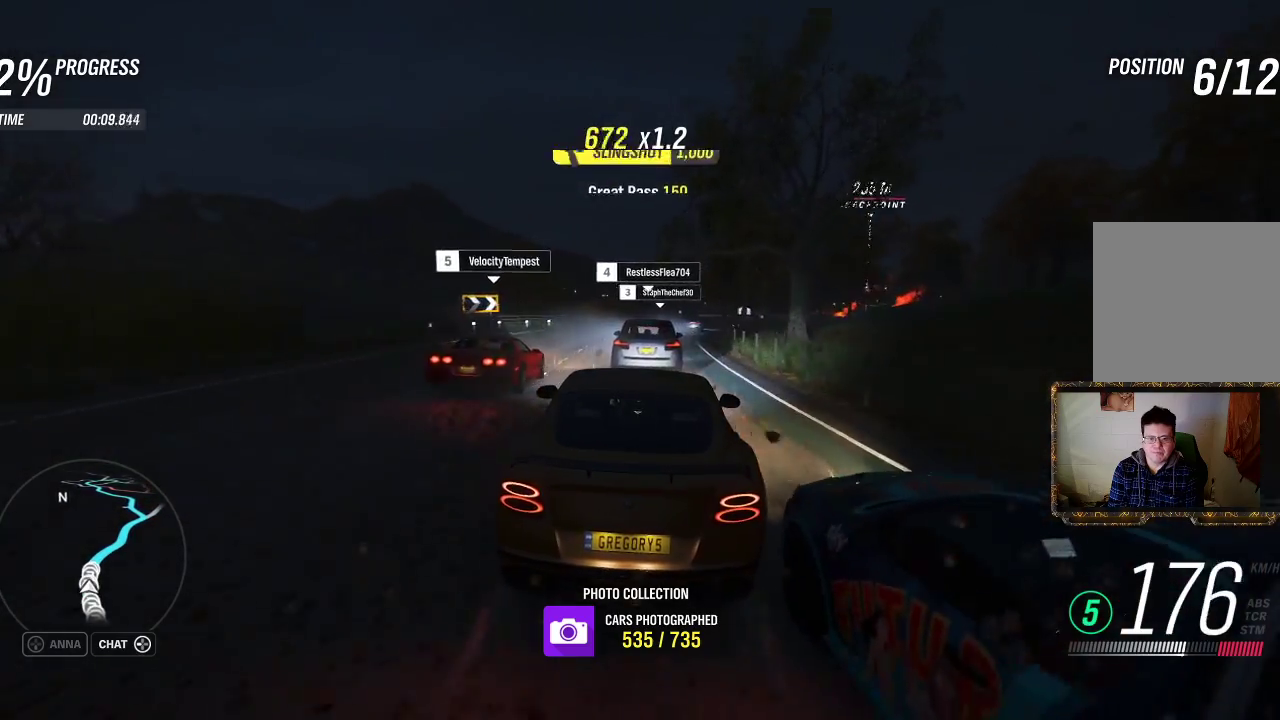
{"buttons": ["R2"], "left_stick": "left", "right_stick": "center", "events": [[83, "left_stick", "right"], [383, "left_stick", "center"], [483, "left_stick", "left"]]}
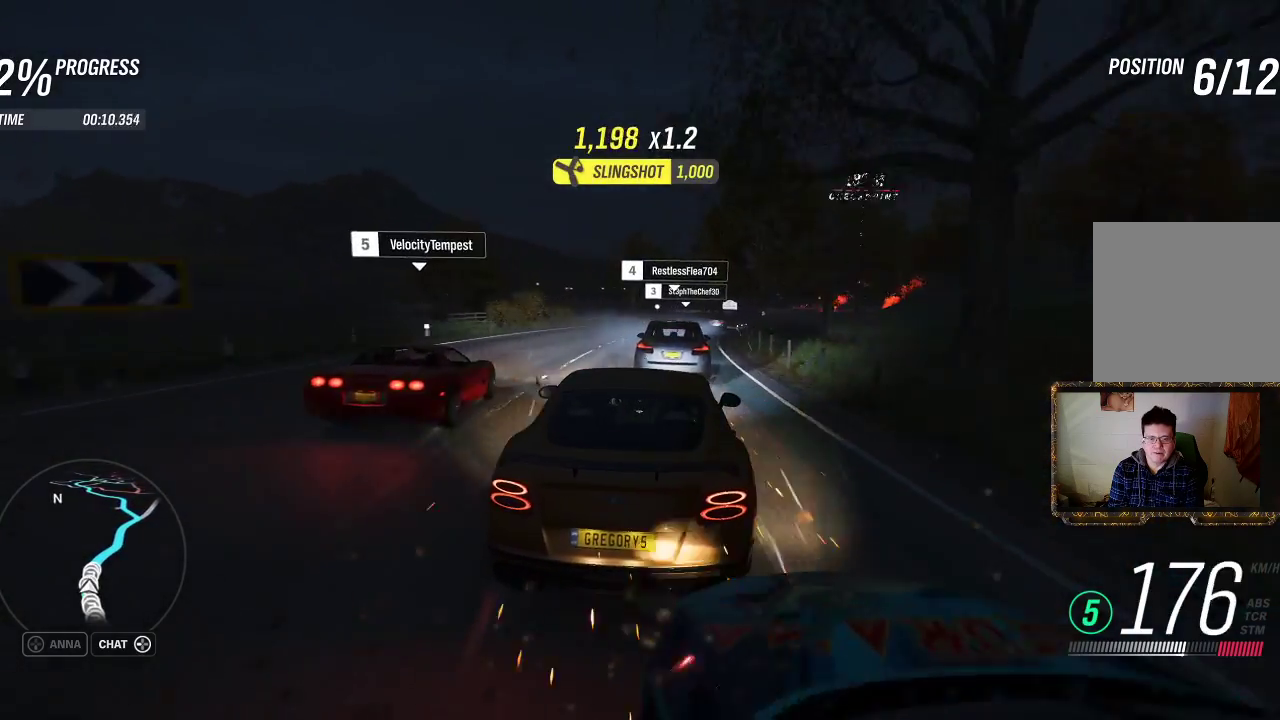
{"buttons": ["R2"], "left_stick": "right", "right_stick": "center", "events": [[83, "left_stick", "center"], [150, "left_stick", "left"], [250, "left_stick", "center"], [350, "left_stick", "right"]]}
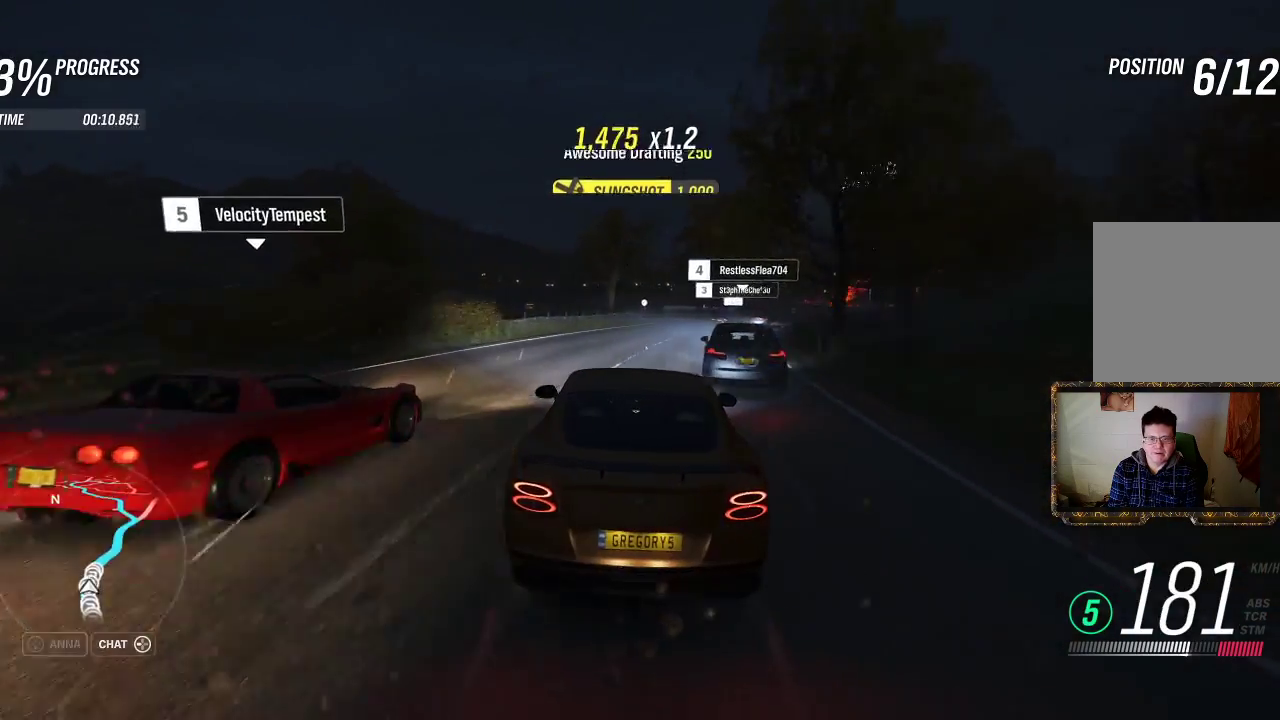
{"buttons": ["R2"], "left_stick": "right", "right_stick": "center", "events": [[283, "left_stick", "center"], [383, "left_stick", "right"]]}
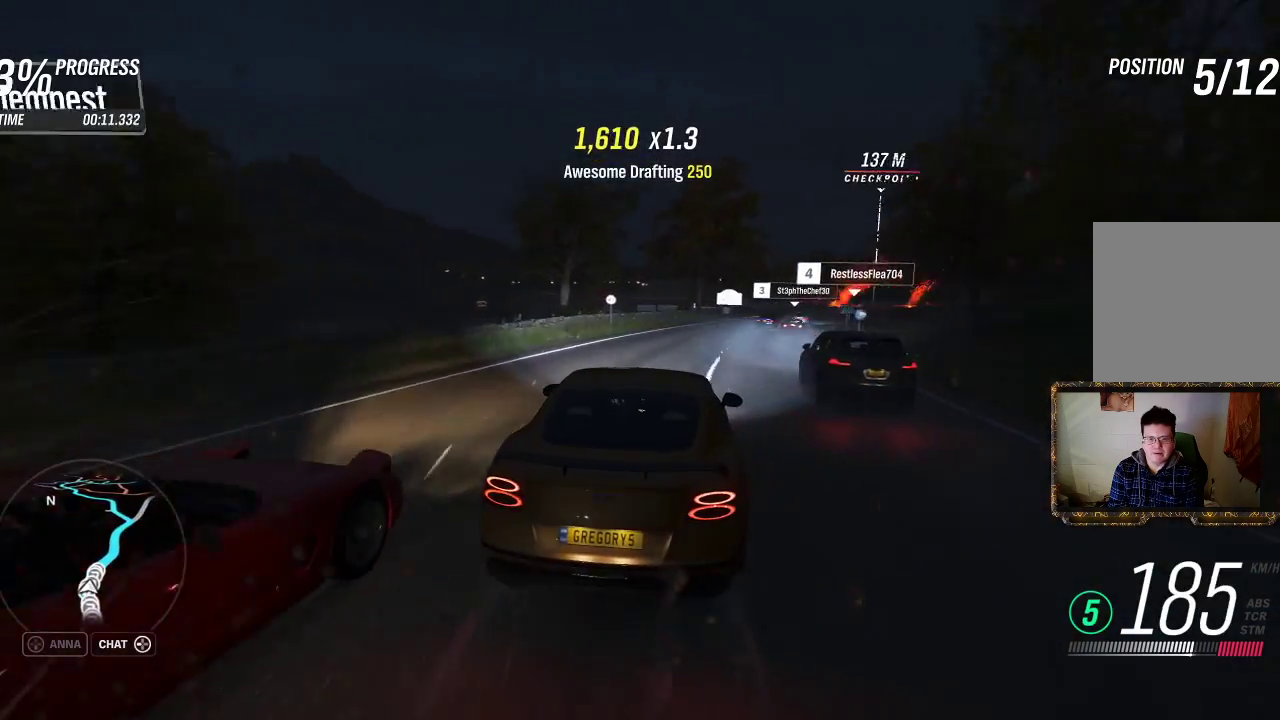
{"buttons": ["R2"], "left_stick": "right", "right_stick": "center", "events": []}
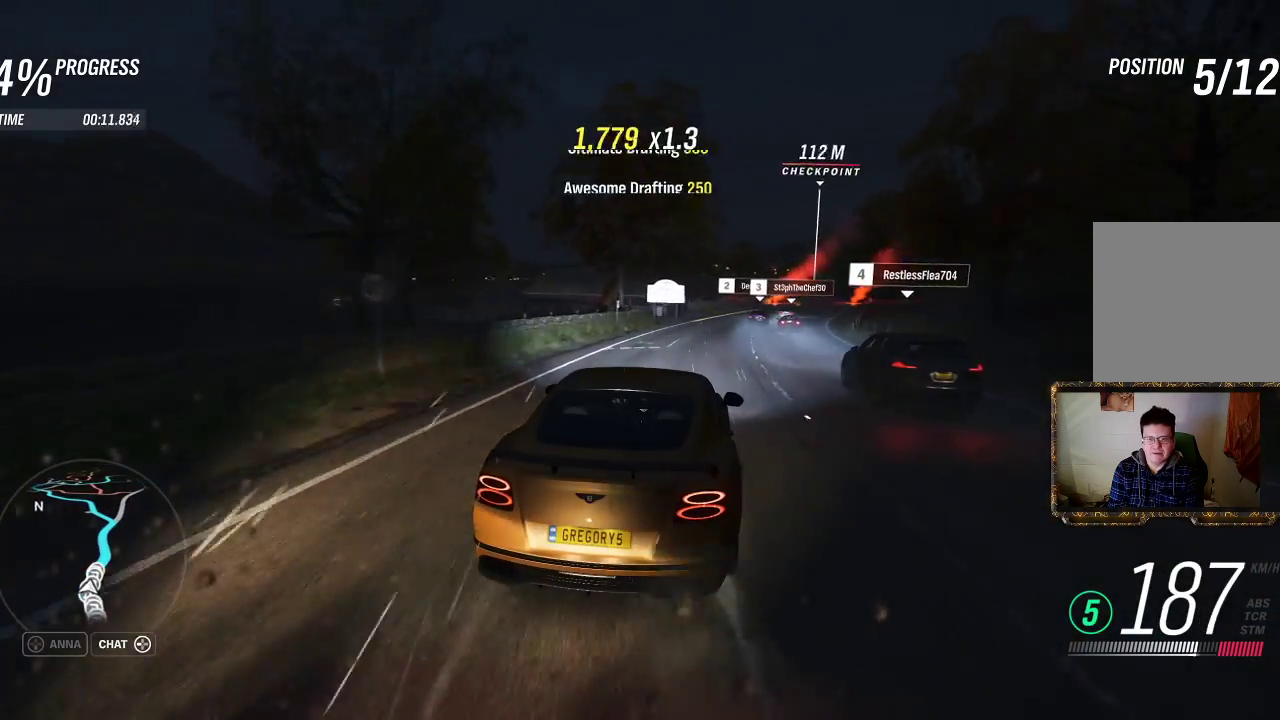
{"buttons": ["R2"], "left_stick": "right", "right_stick": "center", "events": []}
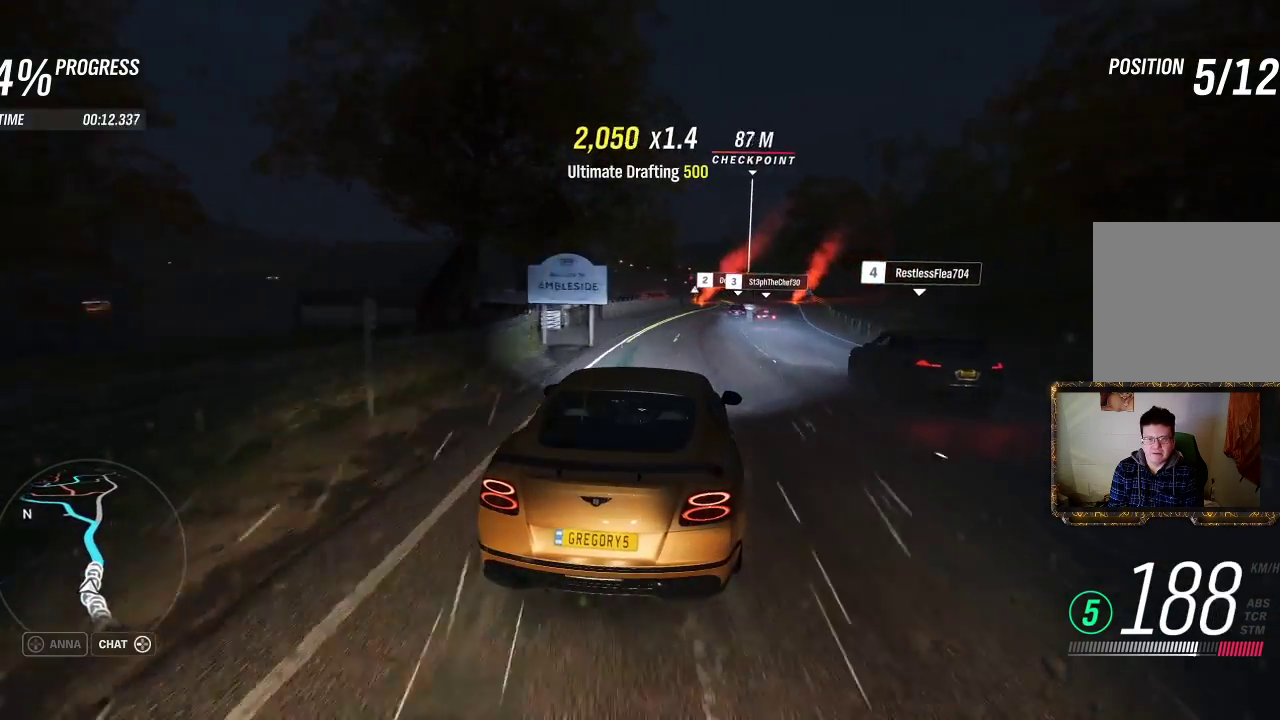
{"buttons": [], "left_stick": "center", "right_stick": "center", "events": [[283, "R2", "up"], [483, "left_stick", "center"]]}